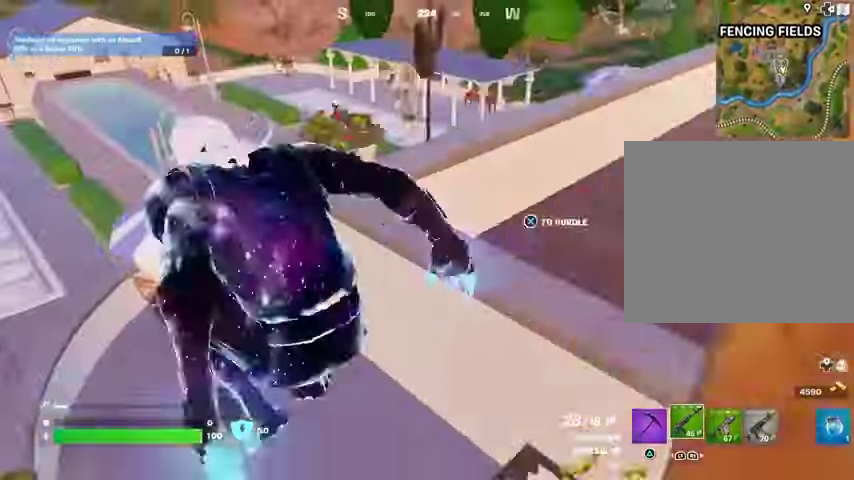
Gameplay with a controller (PlayStation layout); each line is a JSON object with the inputs held at the frame after it. "events" lists button and stick changes between this image and that frame as [ms after this image, input, new state], when the widget could be followed in between. Not read: L1 R1.
{"buttons": [], "left_stick": "up-left", "right_stick": "up-left", "events": [[300, "left_stick", "up-left"], [300, "right_stick", "right"], [433, "right_stick", "up-left"]]}
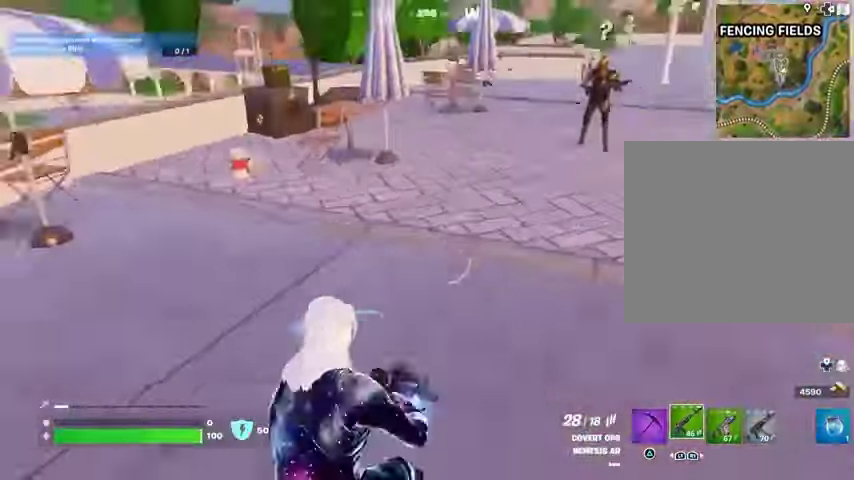
{"buttons": ["L2"], "left_stick": "up", "right_stick": "up-left", "events": [[100, "L3", "down"], [100, "right_stick", "right"], [200, "L3", "up"], [233, "right_stick", "center"], [333, "left_stick", "up"], [333, "right_stick", "up"], [400, "L2", "down"], [400, "right_stick", "up-left"]]}
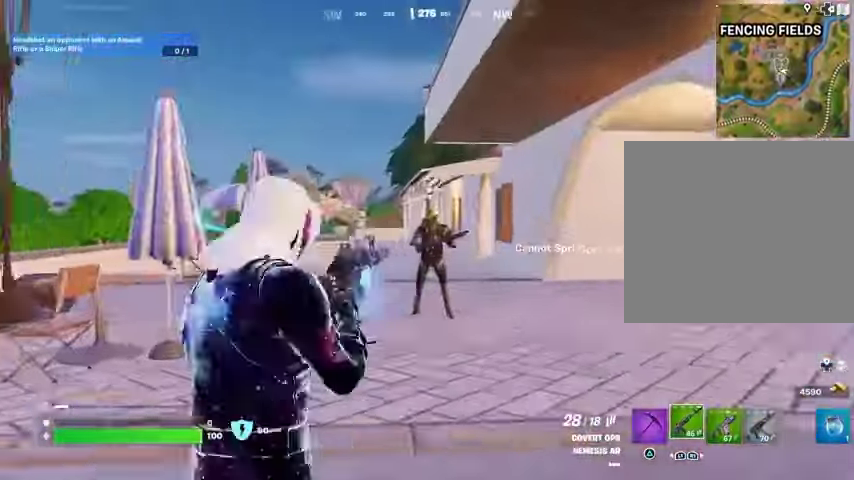
{"buttons": ["L2", "R2"], "left_stick": "center", "right_stick": "up-right", "events": [[33, "right_stick", "center"], [100, "right_stick", "up"], [167, "R2", "down"], [233, "R3", "down"], [233, "left_stick", "center"], [300, "right_stick", "center"], [333, "R3", "up"], [467, "right_stick", "up-right"]]}
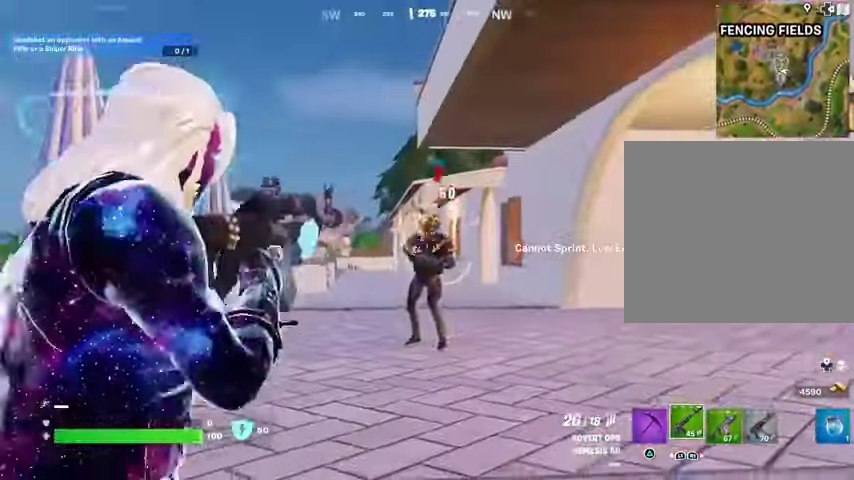
{"buttons": [], "left_stick": "up", "right_stick": "center", "events": [[67, "right_stick", "up"], [233, "right_stick", "center"], [267, "left_stick", "up"], [300, "L2", "up"], [300, "L3", "down"], [333, "R2", "up"], [333, "right_stick", "down"], [400, "L3", "up"], [500, "right_stick", "center"]]}
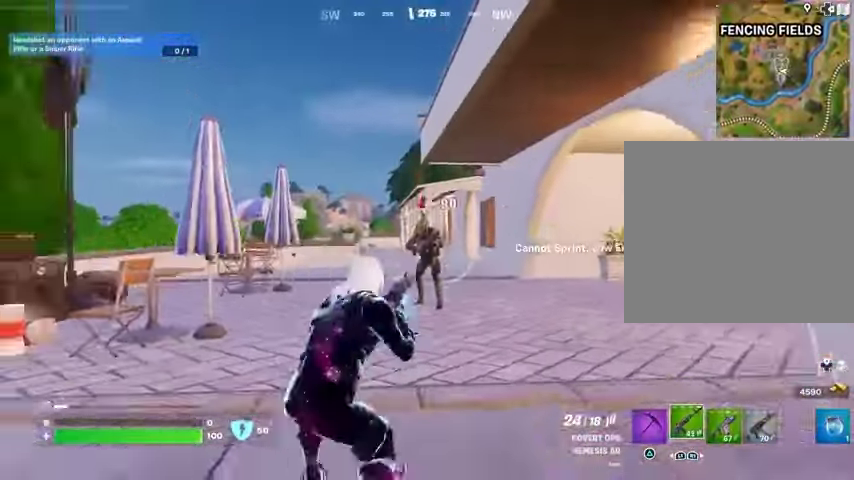
{"buttons": [], "left_stick": "up", "right_stick": "center", "events": [[233, "R2", "down"], [367, "R2", "up"]]}
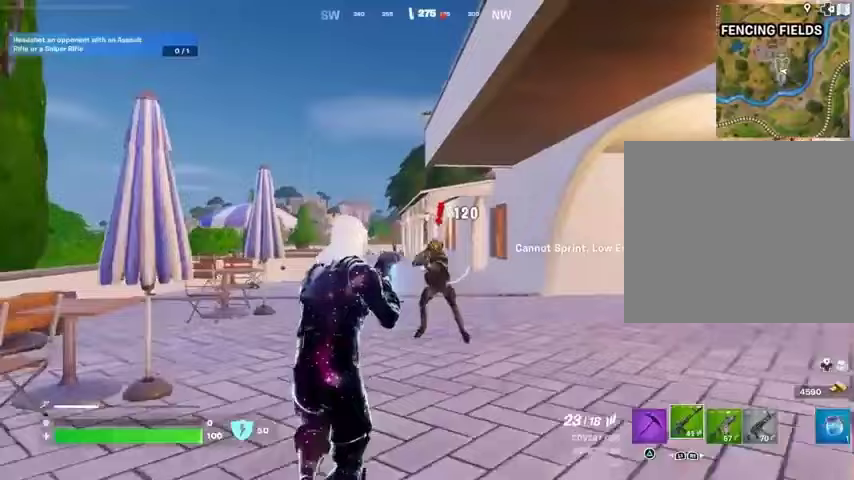
{"buttons": [], "left_stick": "up", "right_stick": "center", "events": [[133, "R2", "down"], [233, "R2", "up"], [233, "left_stick", "up-left"], [500, "left_stick", "up"]]}
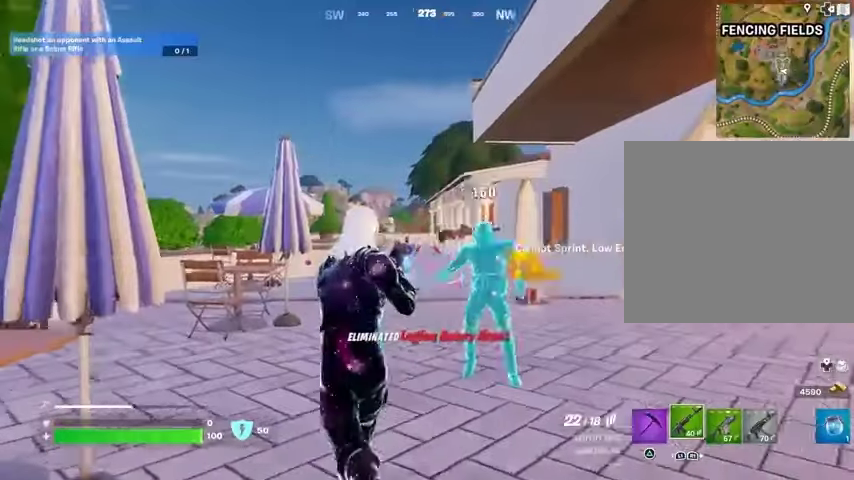
{"buttons": [], "left_stick": "up", "right_stick": "center", "events": [[33, "right_stick", "right"], [100, "L3", "down"], [167, "L3", "up"], [333, "right_stick", "center"]]}
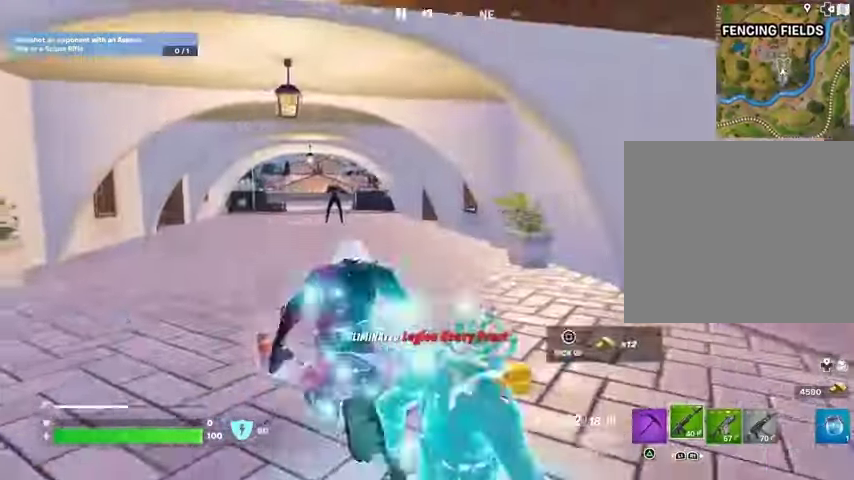
{"buttons": [], "left_stick": "up", "right_stick": "center", "events": [[67, "right_stick", "left"], [167, "right_stick", "center"], [367, "R3", "down"], [433, "R3", "up"]]}
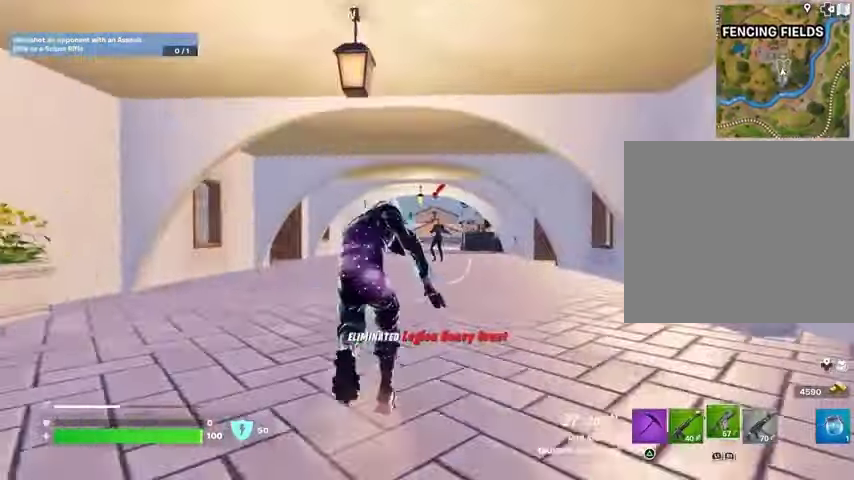
{"buttons": ["L2"], "left_stick": "center", "right_stick": "right", "events": [[100, "left_stick", "center"], [133, "L2", "down"], [200, "right_stick", "up"], [333, "right_stick", "center"], [467, "right_stick", "right"]]}
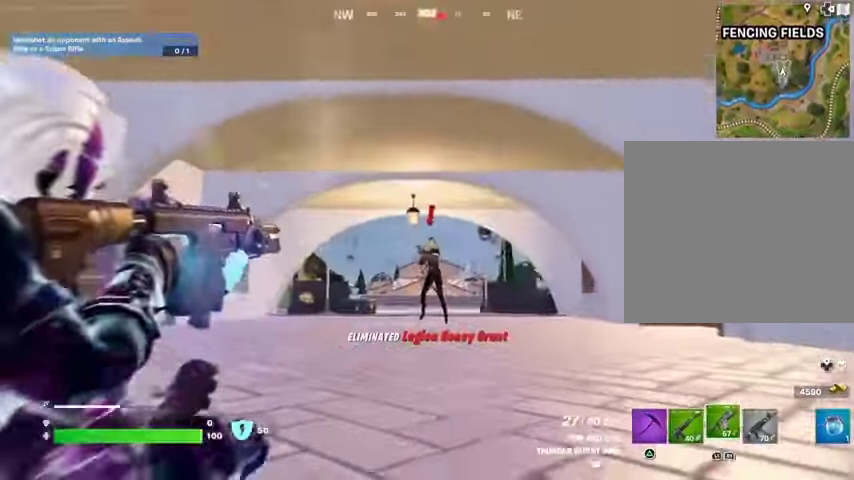
{"buttons": ["L2"], "left_stick": "center", "right_stick": "center", "events": [[67, "right_stick", "down"], [100, "R2", "down"], [200, "R2", "up"], [200, "right_stick", "center"]]}
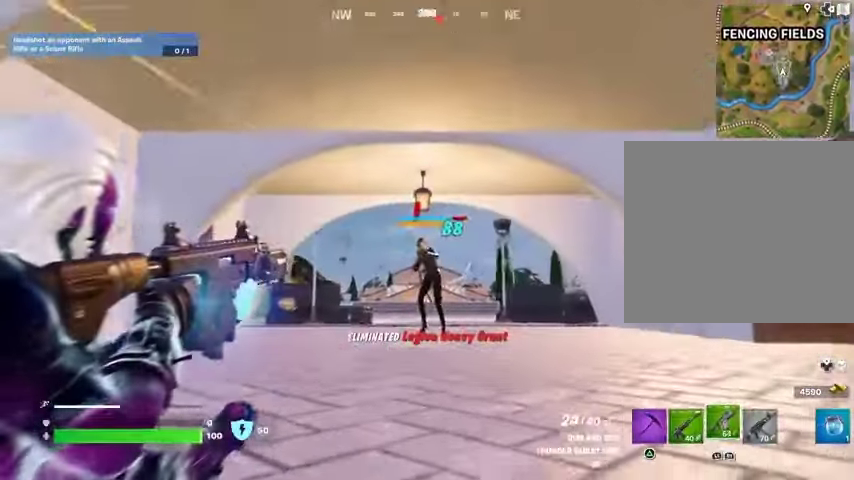
{"buttons": [], "left_stick": "up", "right_stick": "center", "events": [[33, "right_stick", "right"], [100, "R2", "down"], [100, "left_stick", "up"], [100, "right_stick", "center"], [133, "L2", "up"], [167, "R2", "up"]]}
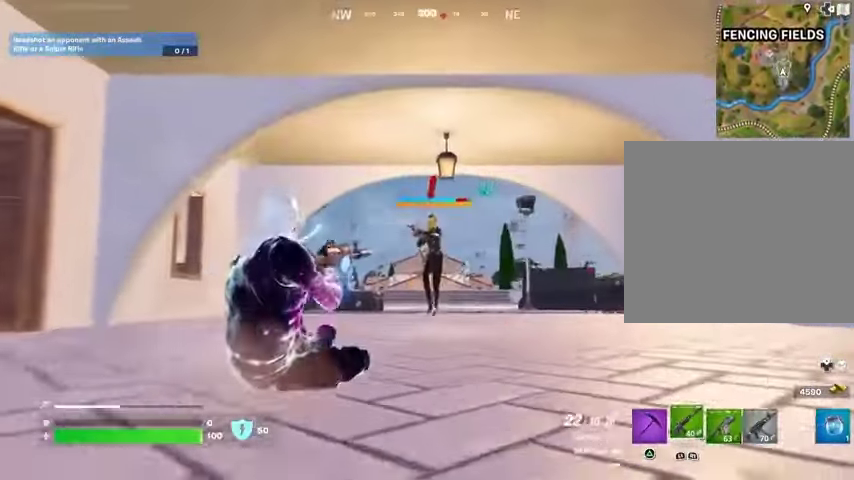
{"buttons": ["R2"], "left_stick": "up", "right_stick": "center", "events": [[33, "R2", "down"], [267, "R3", "down"], [367, "R3", "up"]]}
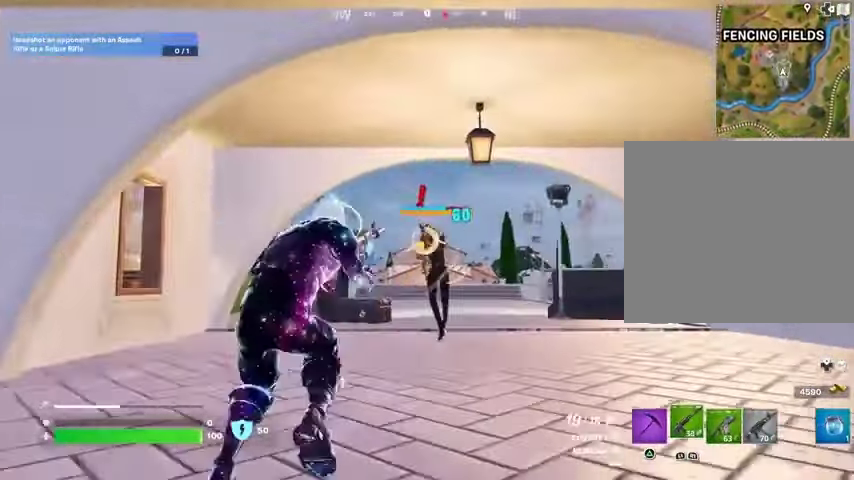
{"buttons": ["R2"], "left_stick": "up", "right_stick": "center", "events": []}
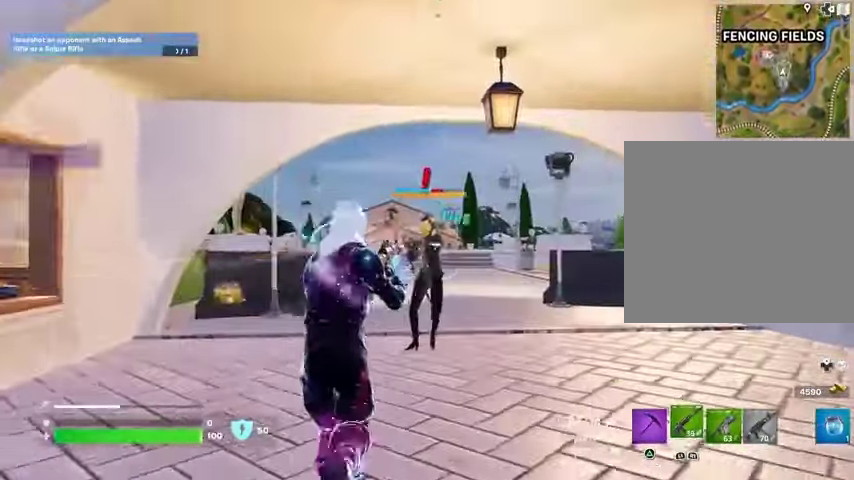
{"buttons": ["L2", "R2"], "left_stick": "up", "right_stick": "up", "events": [[100, "L2", "down"], [167, "right_stick", "up"], [333, "right_stick", "center"], [467, "right_stick", "up"]]}
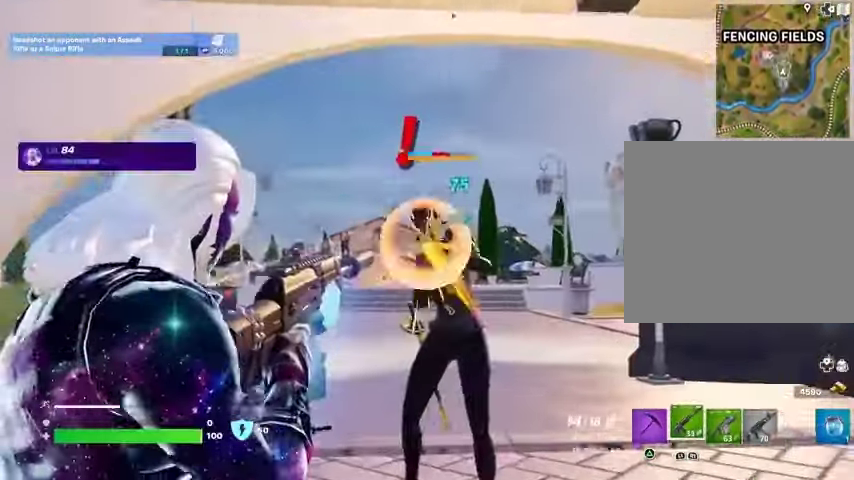
{"buttons": ["L2", "R2"], "left_stick": "left", "right_stick": "center", "events": [[133, "right_stick", "center"], [167, "left_stick", "up-left"], [200, "right_stick", "left"], [300, "left_stick", "right"], [400, "left_stick", "center"], [400, "right_stick", "center"], [467, "left_stick", "left"]]}
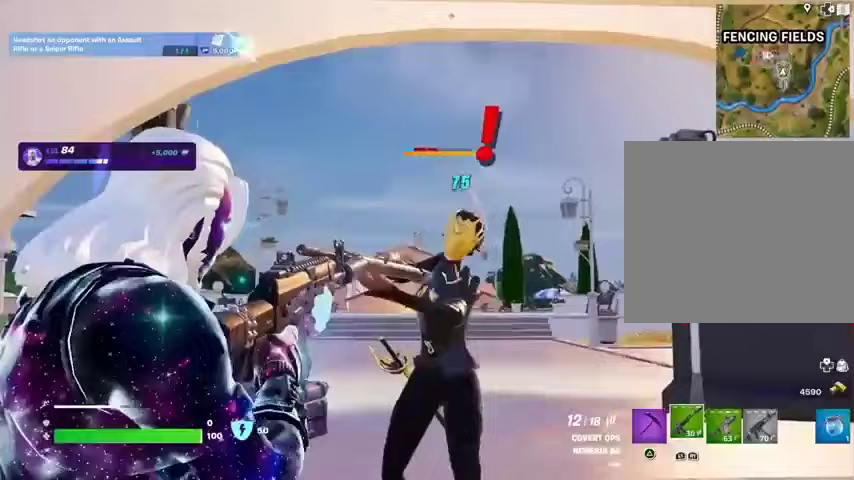
{"buttons": ["L2", "R2"], "left_stick": "left", "right_stick": "center", "events": [[33, "left_stick", "up-right"], [167, "left_stick", "left"], [267, "left_stick", "right"], [367, "left_stick", "center"], [500, "left_stick", "left"]]}
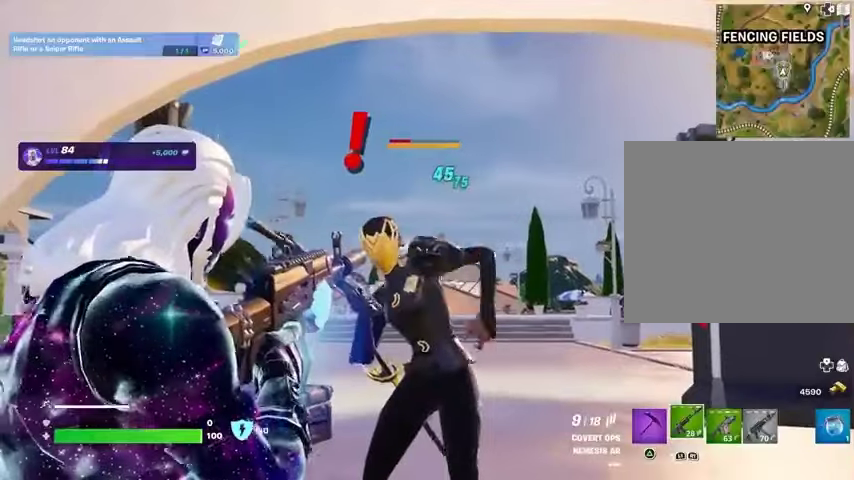
{"buttons": ["L2", "R2"], "left_stick": "center", "right_stick": "center", "events": [[33, "right_stick", "left"], [133, "left_stick", "right"], [167, "right_stick", "center"], [267, "left_stick", "center"]]}
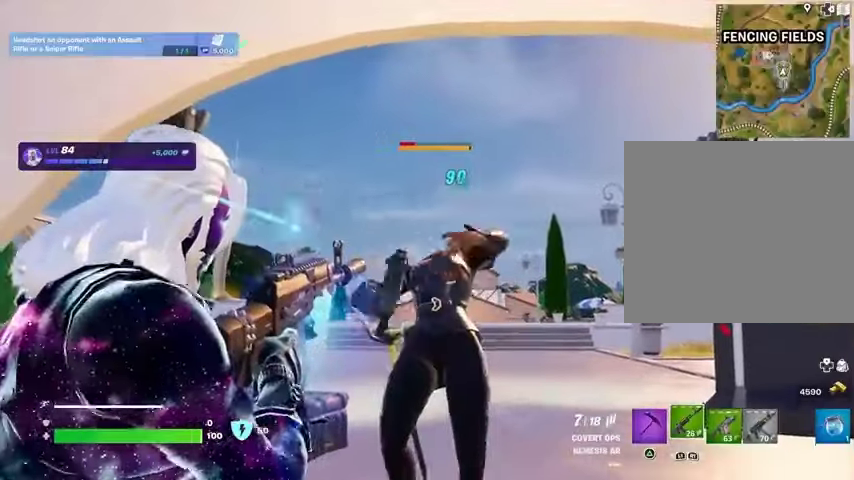
{"buttons": [], "left_stick": "center", "right_stick": "center", "events": [[133, "right_stick", "down"], [200, "L2", "up"], [267, "R2", "up"], [333, "right_stick", "center"]]}
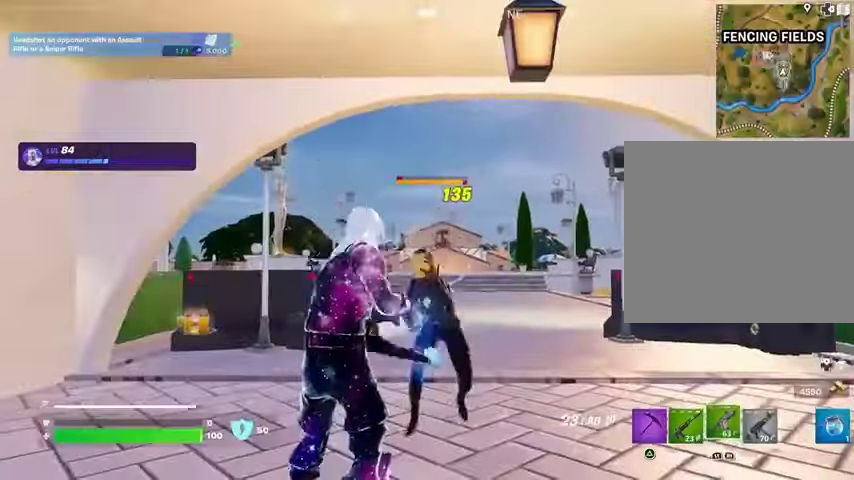
{"buttons": ["L2", "R2"], "left_stick": "center", "right_stick": "center", "events": [[167, "L2", "down"], [200, "R2", "down"], [400, "right_stick", "right"], [467, "right_stick", "center"]]}
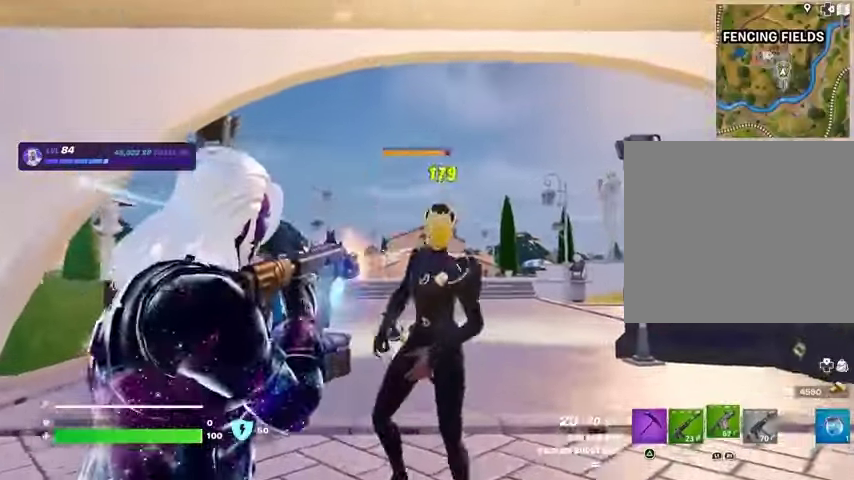
{"buttons": ["L2", "R2"], "left_stick": "center", "right_stick": "center", "events": [[167, "left_stick", "up-right"], [167, "right_stick", "up"], [233, "left_stick", "center"], [333, "right_stick", "center"]]}
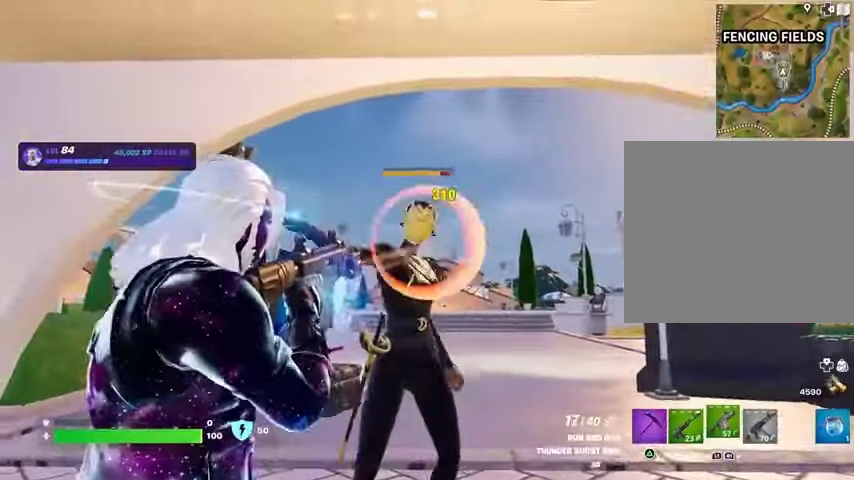
{"buttons": ["L2", "R2"], "left_stick": "center", "right_stick": "center", "events": [[167, "right_stick", "up-left"], [267, "right_stick", "center"]]}
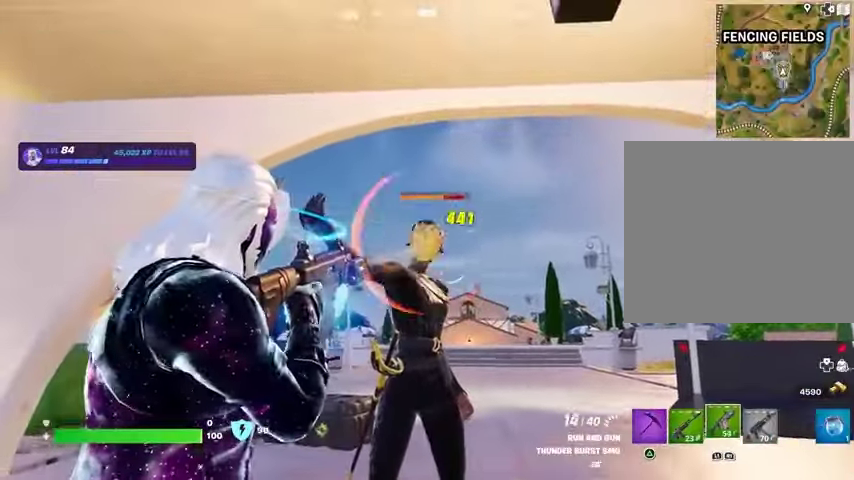
{"buttons": ["L2", "R2"], "left_stick": "center", "right_stick": "center", "events": []}
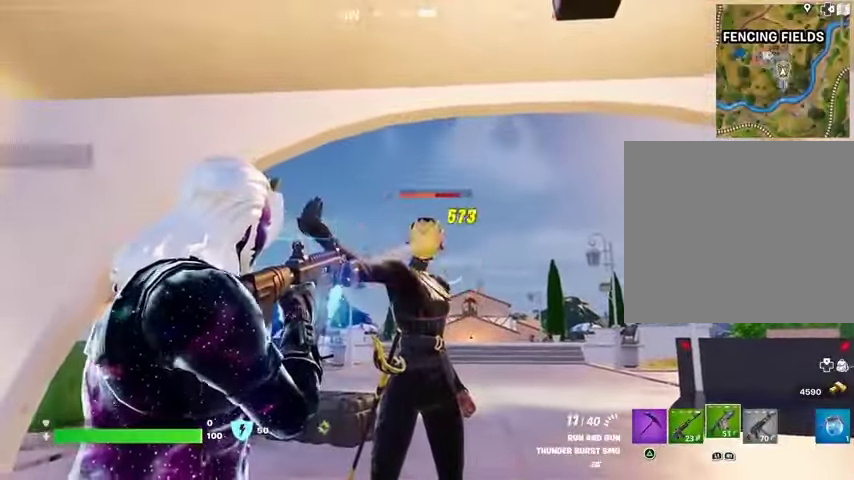
{"buttons": [], "left_stick": "center", "right_stick": "center", "events": [[233, "R2", "up"], [300, "L2", "up"]]}
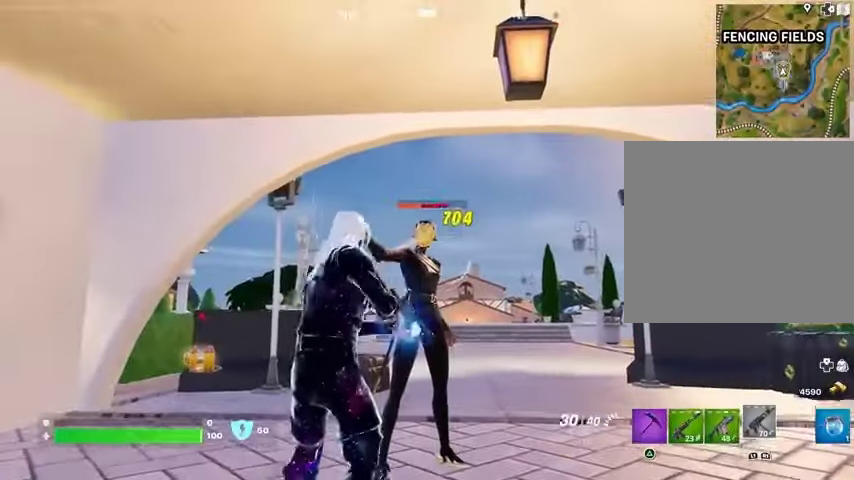
{"buttons": ["R2"], "left_stick": "center", "right_stick": "center", "events": [[133, "R2", "down"]]}
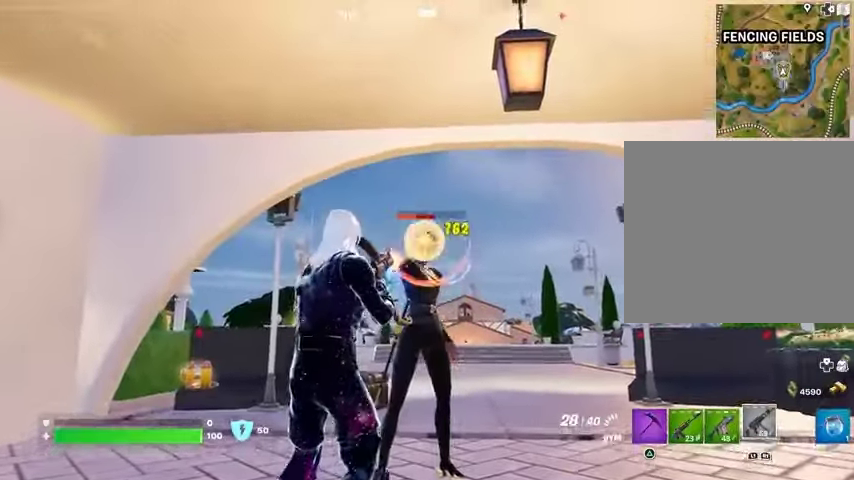
{"buttons": ["R2"], "left_stick": "center", "right_stick": "center", "events": []}
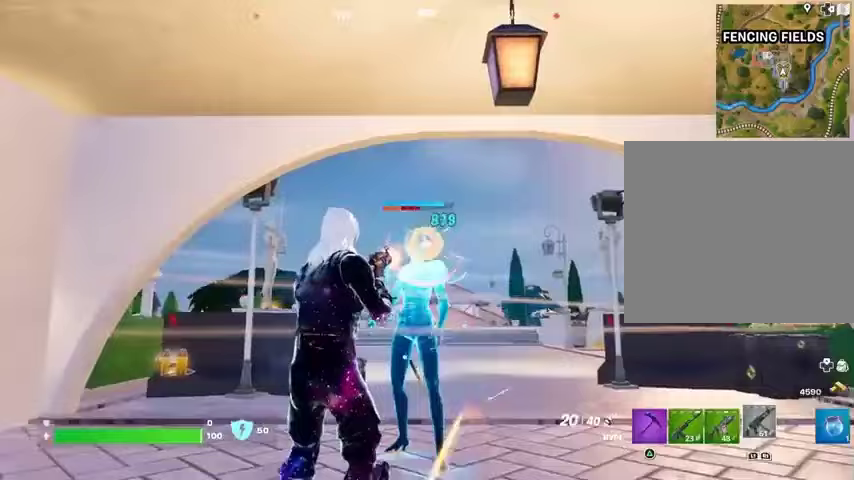
{"buttons": ["R2"], "left_stick": "center", "right_stick": "center", "events": []}